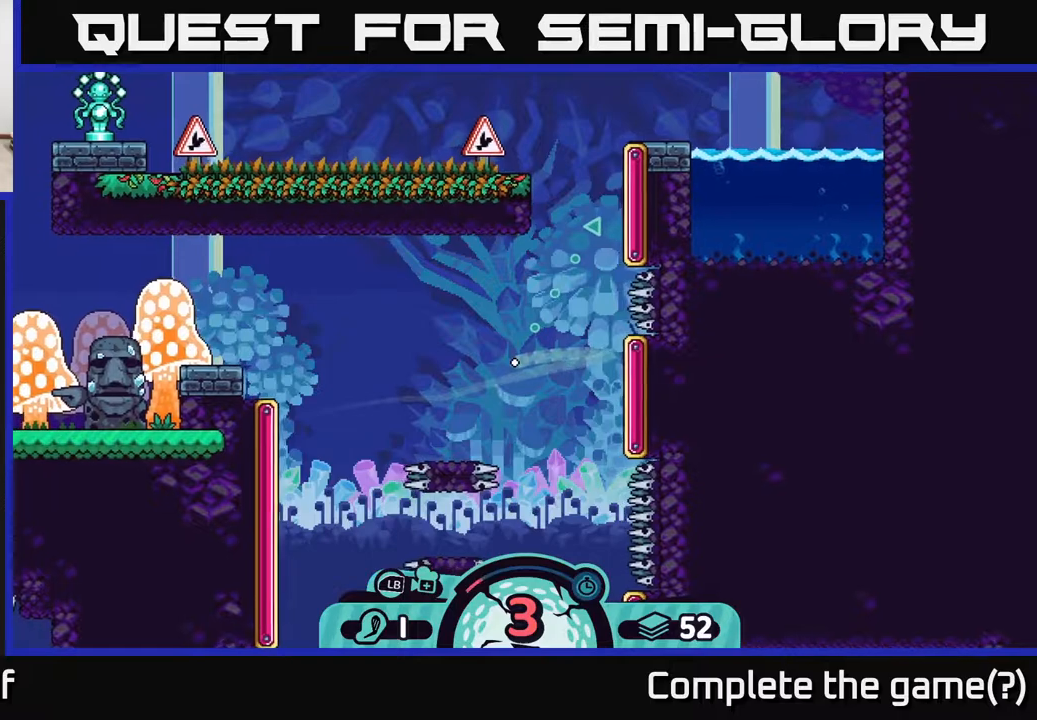
Gameplay with a controller (Xbox layout); each line is a JSON object with the inputs held at the frame after it. "events" lists button and stick changes between this image and that frame as [ms after this image, input, new state], when the widget could be followed in between.
{"buttons": [], "left_stick": "up-right", "right_stick": "center", "events": []}
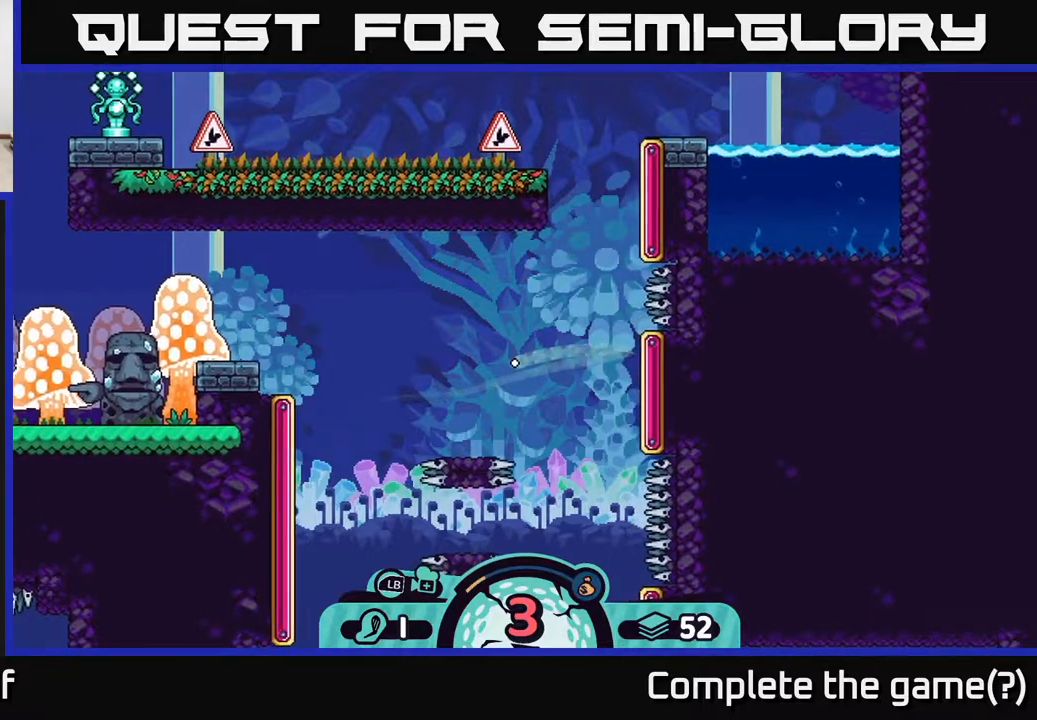
{"buttons": [], "left_stick": "up-right", "right_stick": "center", "events": []}
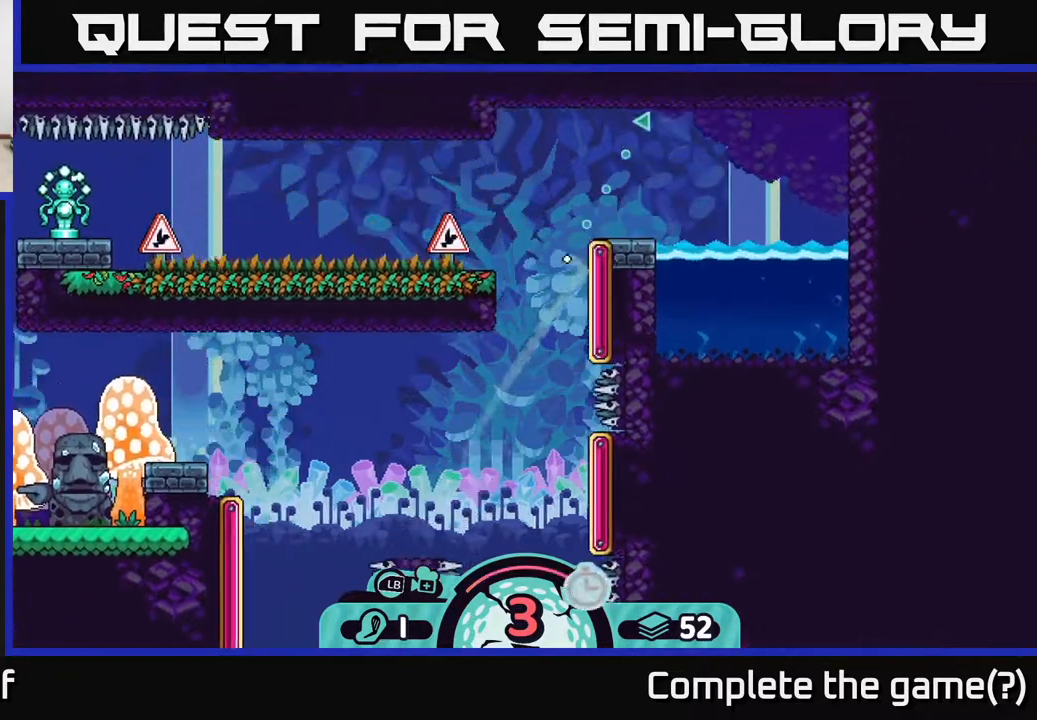
{"buttons": [], "left_stick": "up-left", "right_stick": "center", "events": [[233, "left_stick", "up-left"]]}
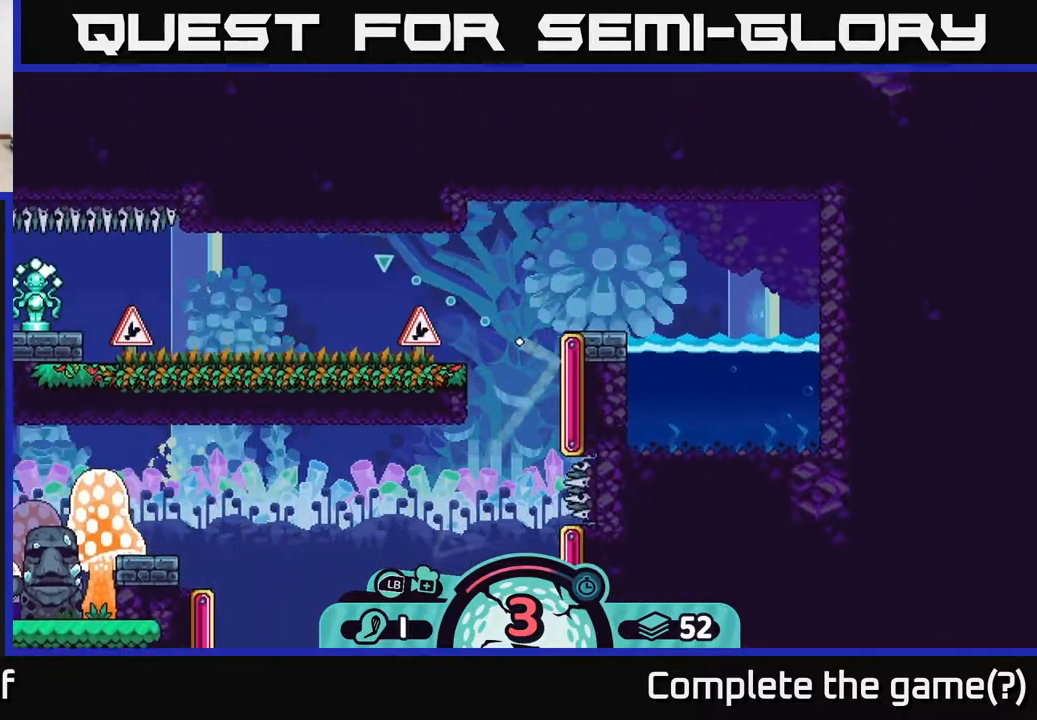
{"buttons": [], "left_stick": "left", "right_stick": "center", "events": [[283, "left_stick", "left"]]}
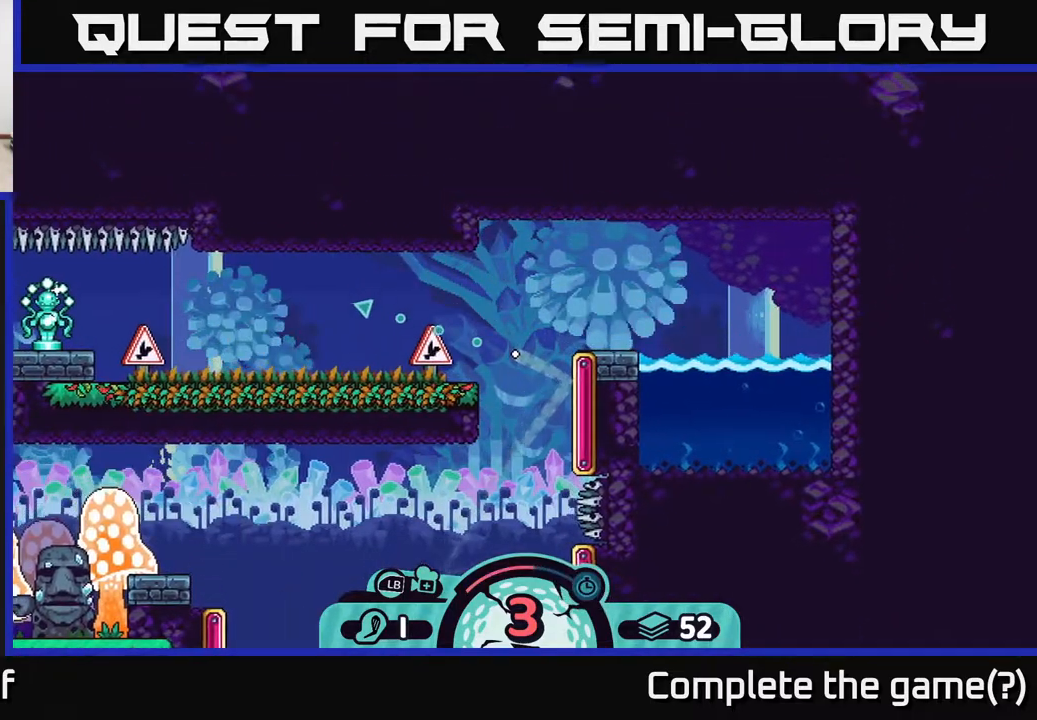
{"buttons": [], "left_stick": "left", "right_stick": "center", "events": []}
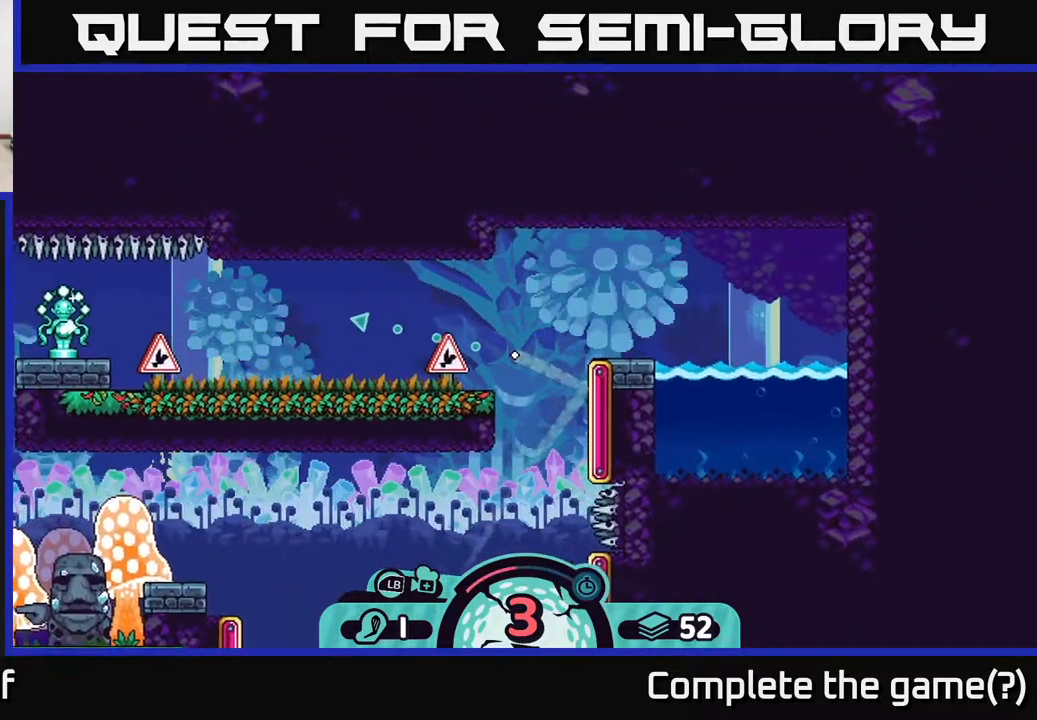
{"buttons": [], "left_stick": "left", "right_stick": "center", "events": []}
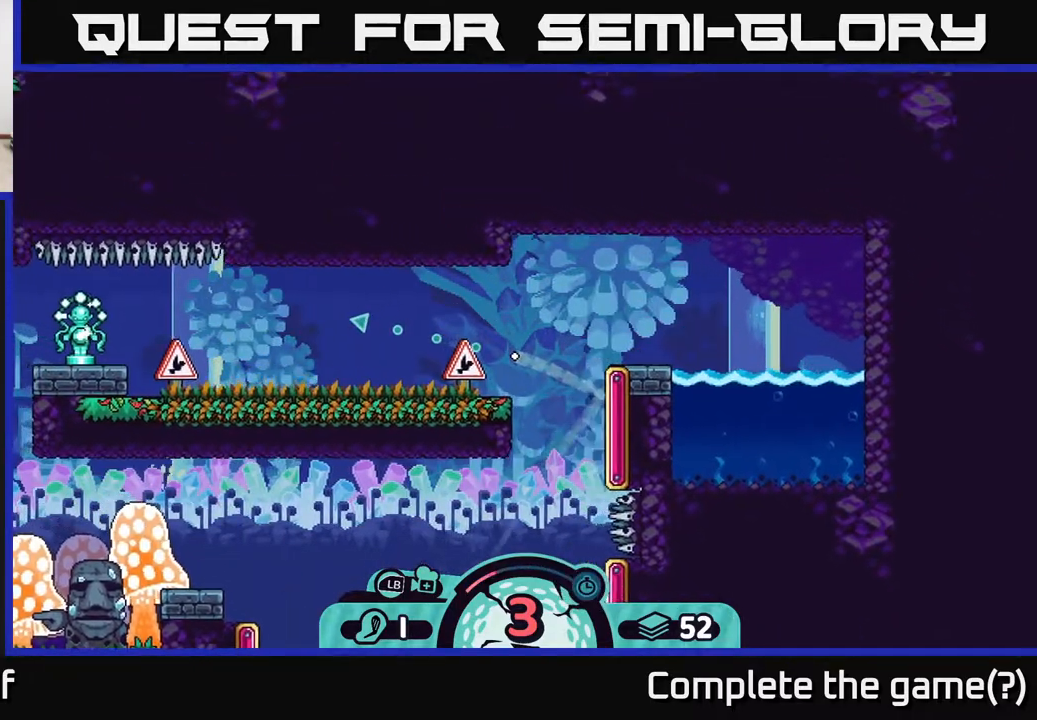
{"buttons": [], "left_stick": "left", "right_stick": "center", "events": []}
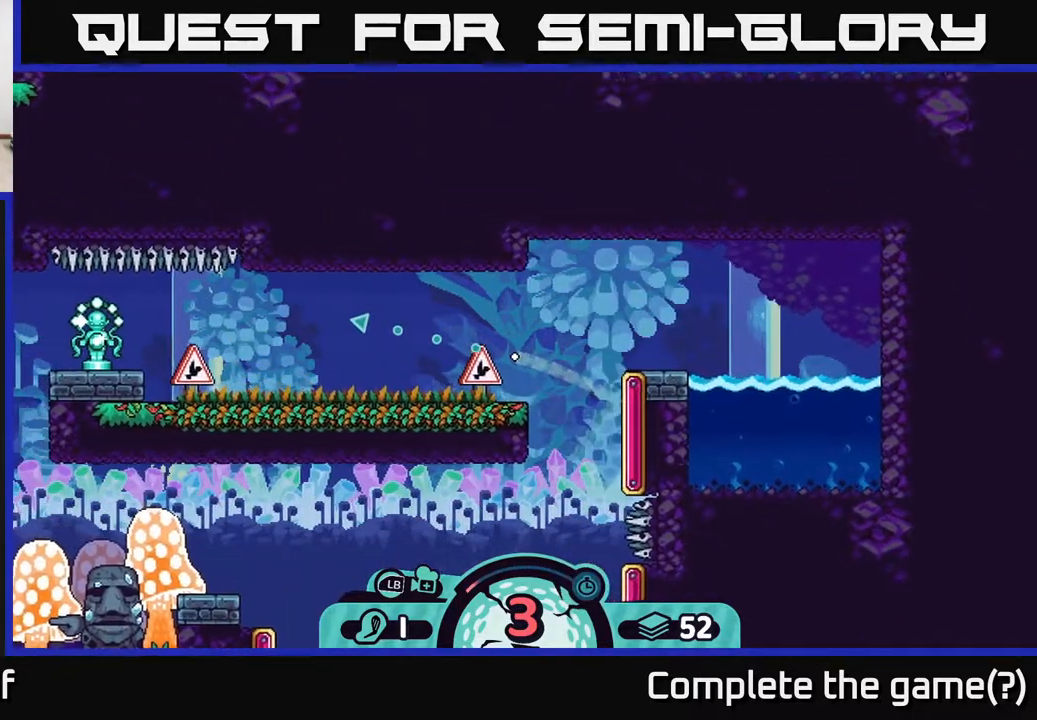
{"buttons": [], "left_stick": "left", "right_stick": "center", "events": []}
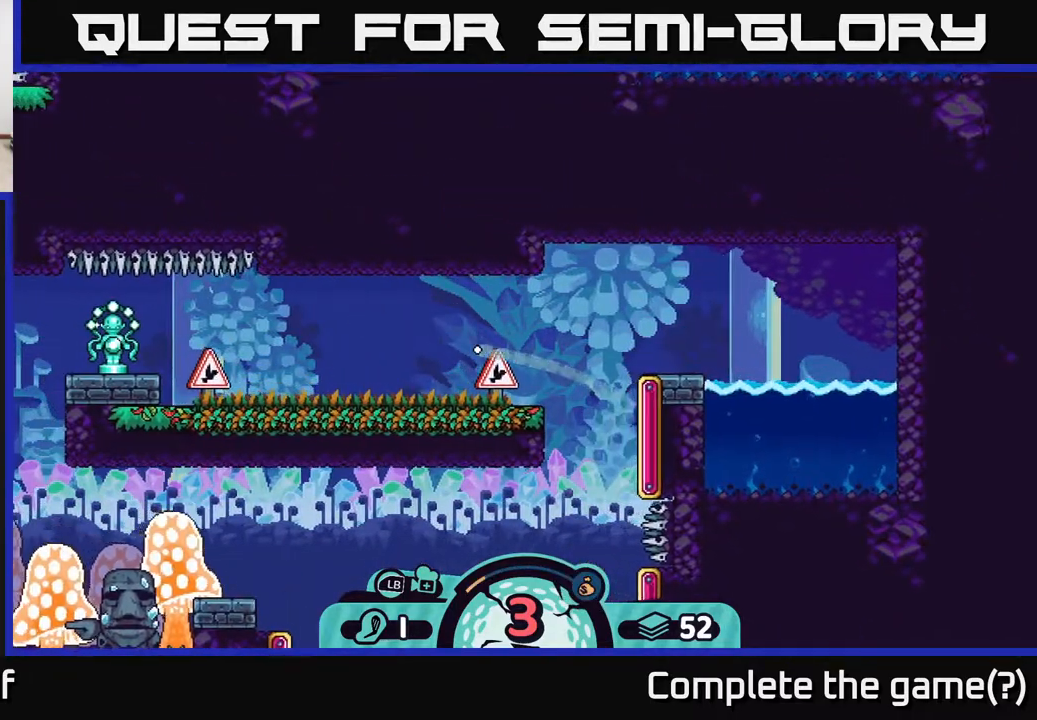
{"buttons": [], "left_stick": "left", "right_stick": "center", "events": []}
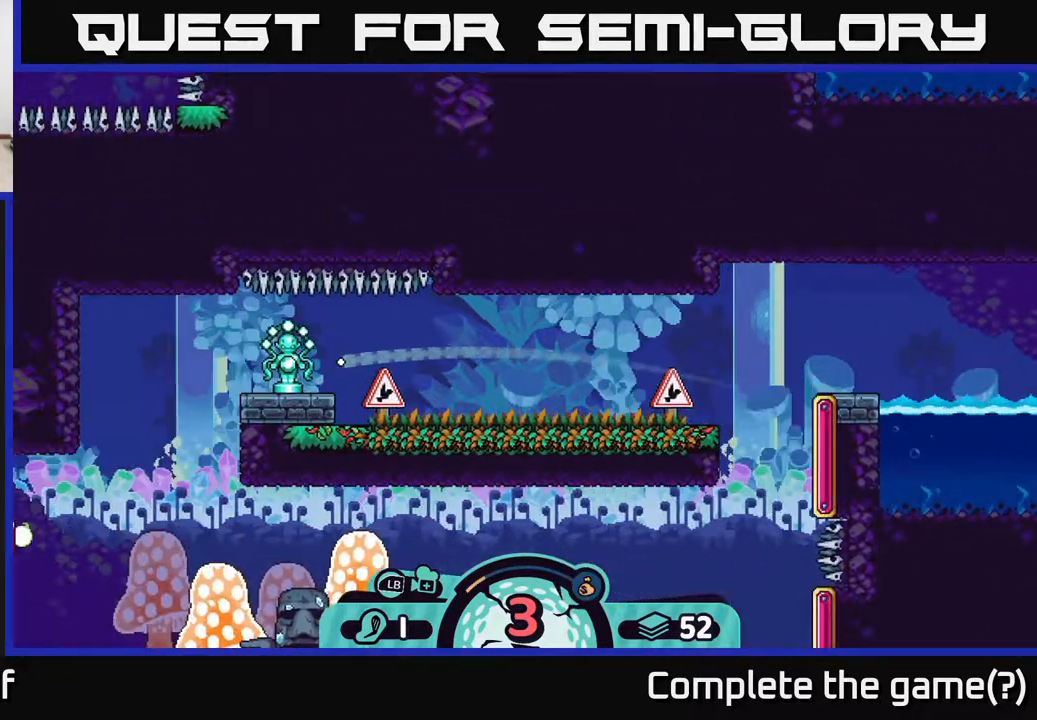
{"buttons": [], "left_stick": "center", "right_stick": "center", "events": [[350, "left_stick", "center"]]}
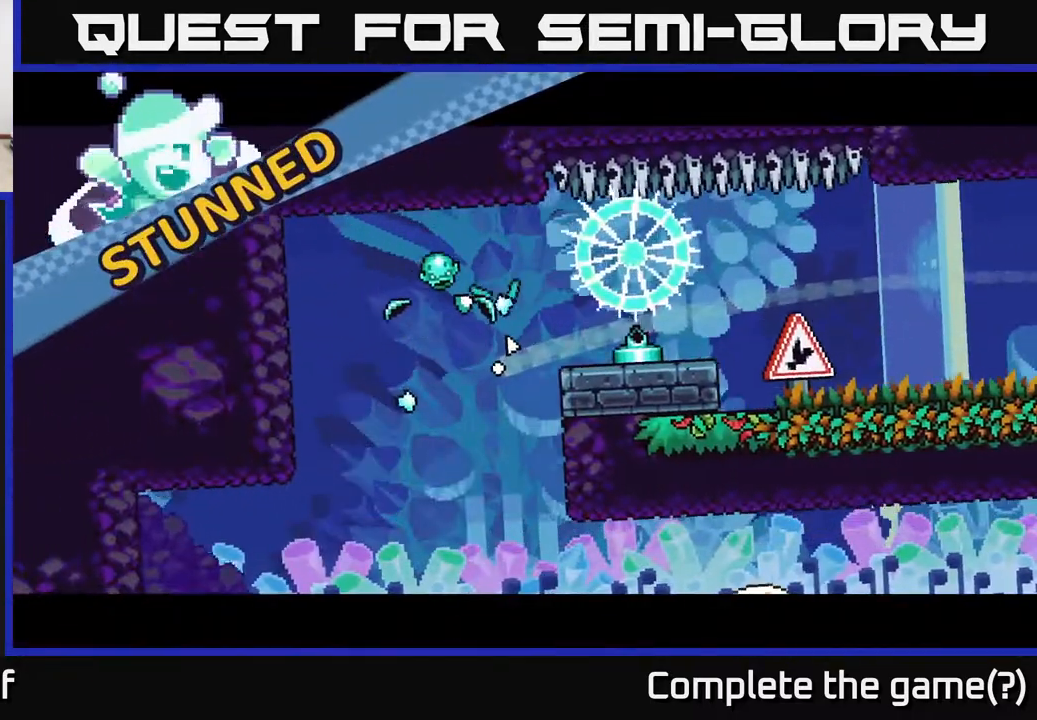
{"buttons": [], "left_stick": "down-right", "right_stick": "center", "events": [[450, "left_stick", "down-right"]]}
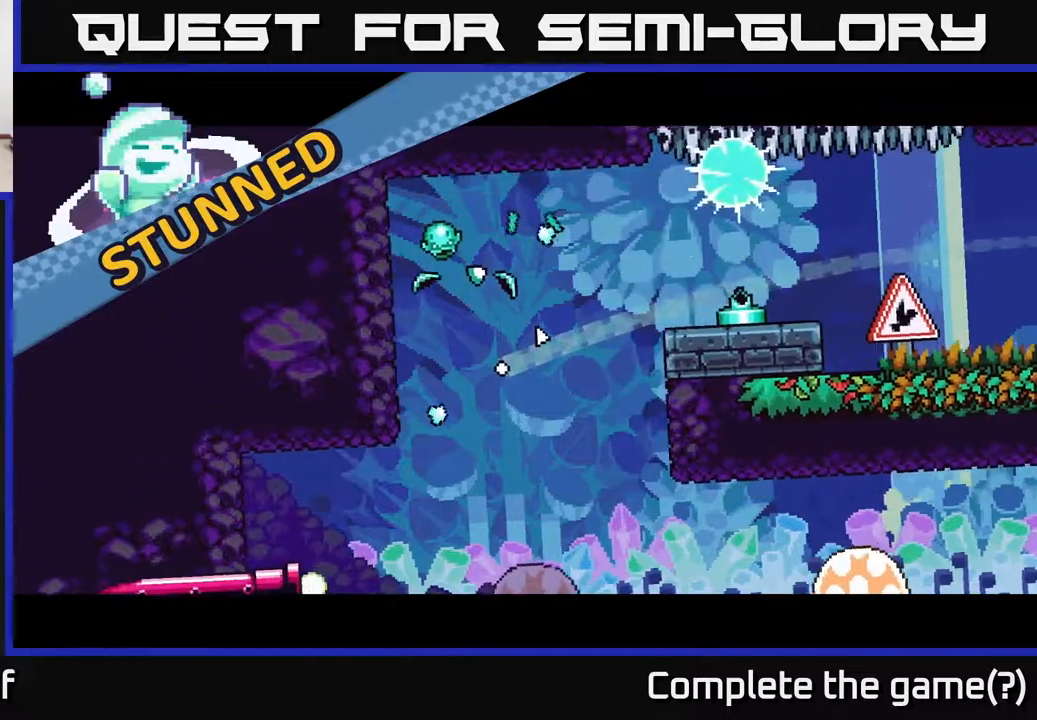
{"buttons": [], "left_stick": "left", "right_stick": "center", "events": [[117, "left_stick", "right"], [317, "left_stick", "left"]]}
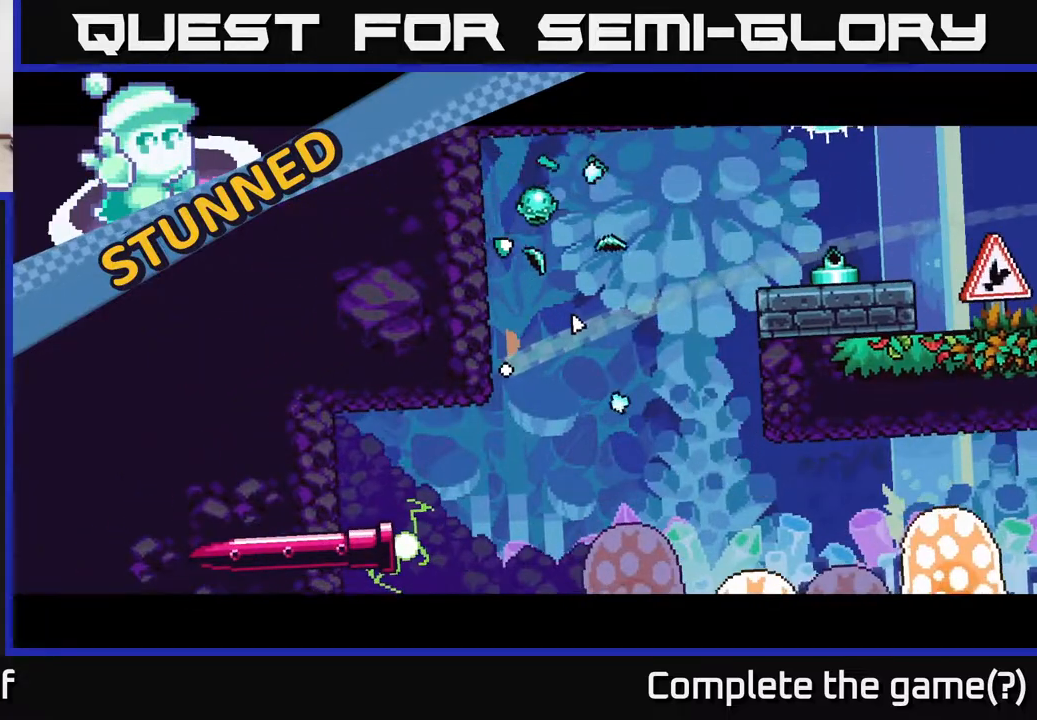
{"buttons": [], "left_stick": "left", "right_stick": "center", "events": [[67, "A", "down"], [117, "A", "up"], [167, "A", "down"], [233, "A", "up"], [267, "A", "down"], [350, "A", "up"], [417, "A", "down"], [500, "A", "up"]]}
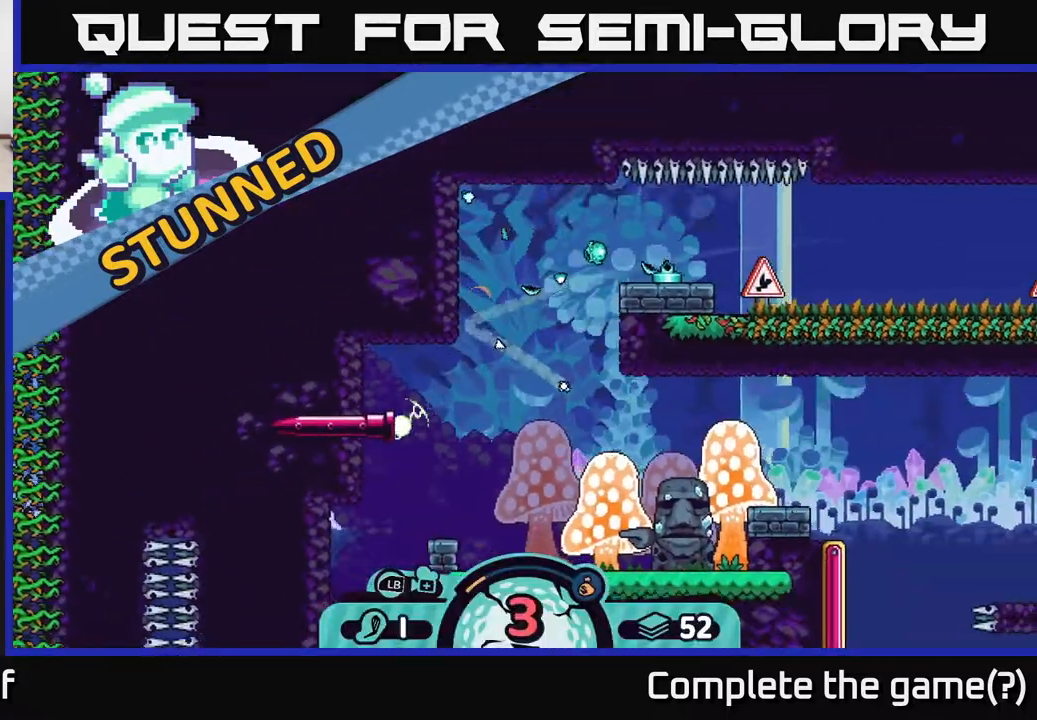
{"buttons": [], "left_stick": "left", "right_stick": "center", "events": [[50, "A", "down"], [133, "A", "up"], [217, "A", "down"], [333, "A", "up"], [400, "A", "down"], [483, "A", "up"]]}
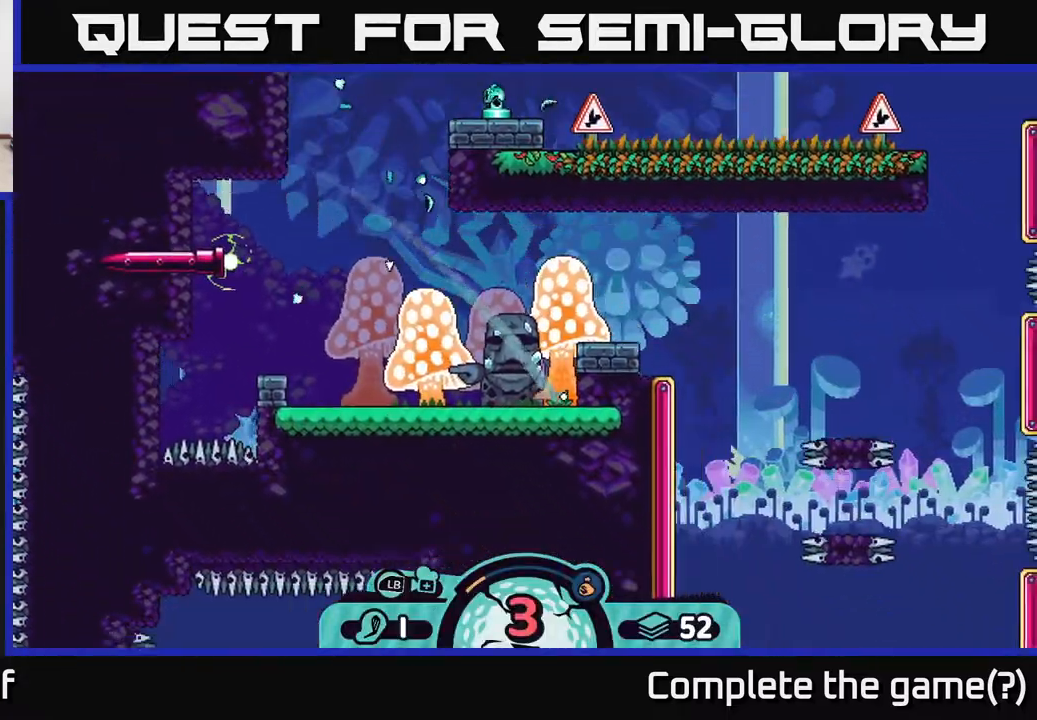
{"buttons": ["A"], "left_stick": "left", "right_stick": "center", "events": [[50, "A", "down"], [167, "A", "up"], [267, "A", "down"], [367, "A", "up"], [467, "A", "down"]]}
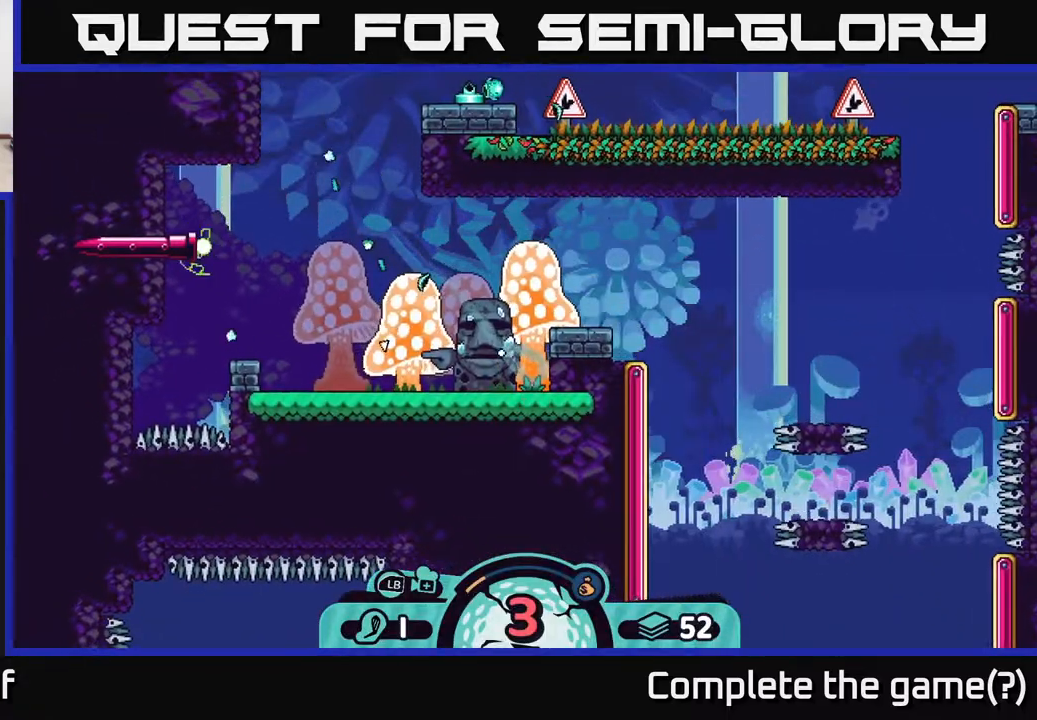
{"buttons": [], "left_stick": "left", "right_stick": "center", "events": [[67, "A", "up"], [183, "A", "down"], [250, "A", "up"], [333, "A", "down"], [417, "A", "up"]]}
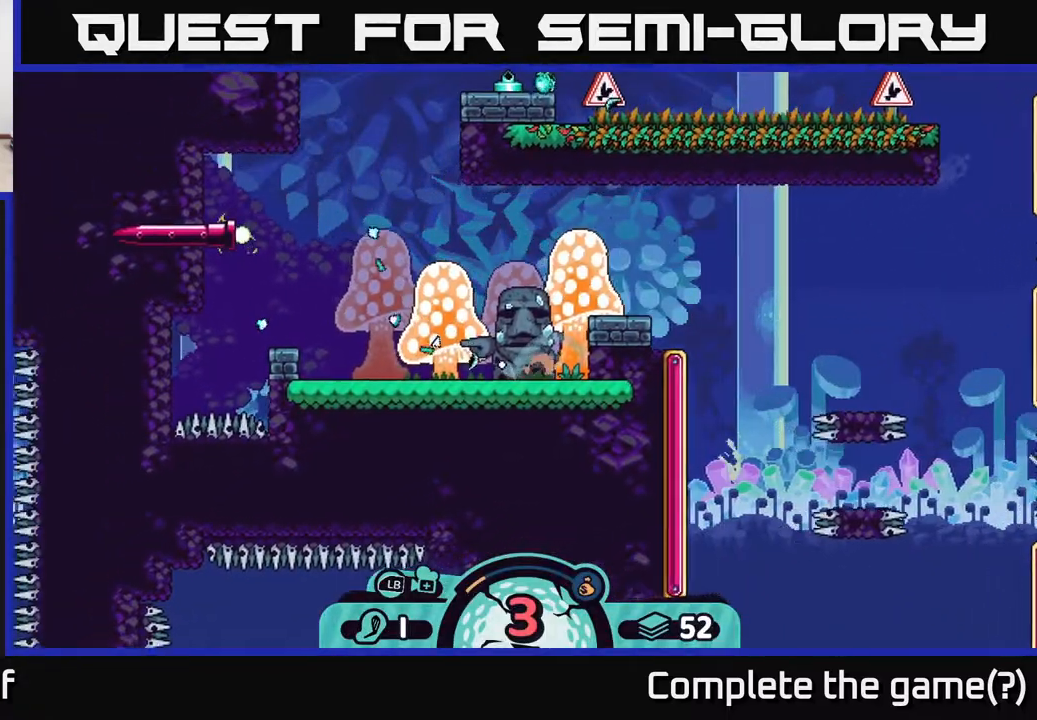
{"buttons": [], "left_stick": "left", "right_stick": "center", "events": [[33, "A", "down"], [117, "A", "up"], [183, "A", "down"], [267, "A", "up"], [367, "A", "down"], [467, "A", "up"]]}
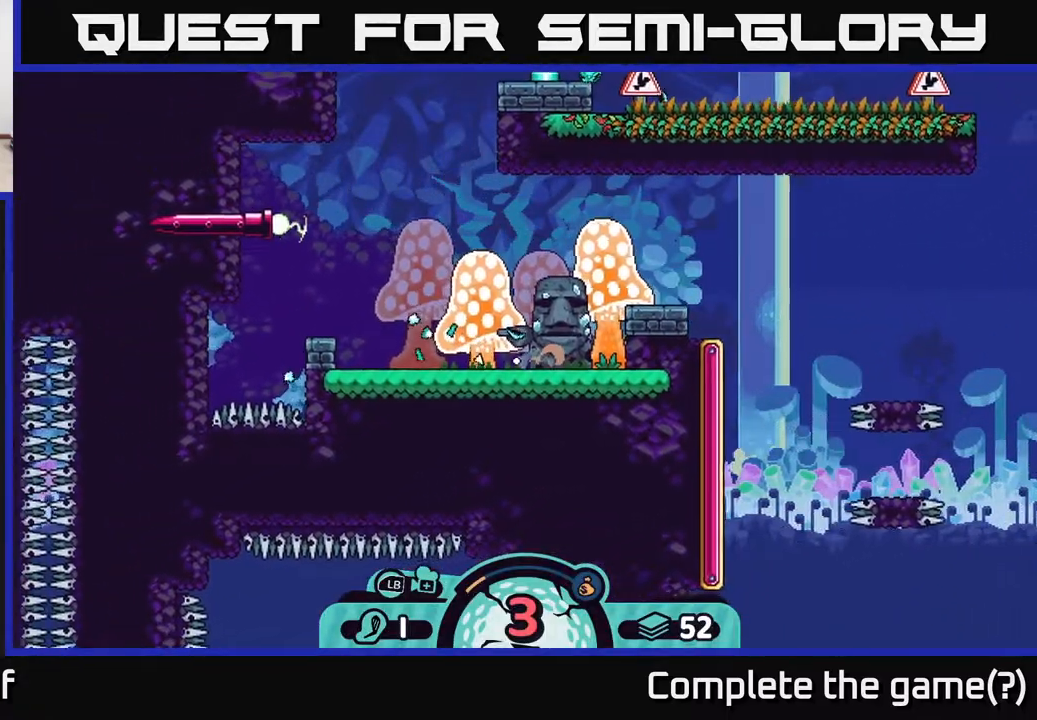
{"buttons": [], "left_stick": "left", "right_stick": "center", "events": [[50, "A", "down"], [100, "A", "up"], [183, "A", "down"], [250, "A", "up"]]}
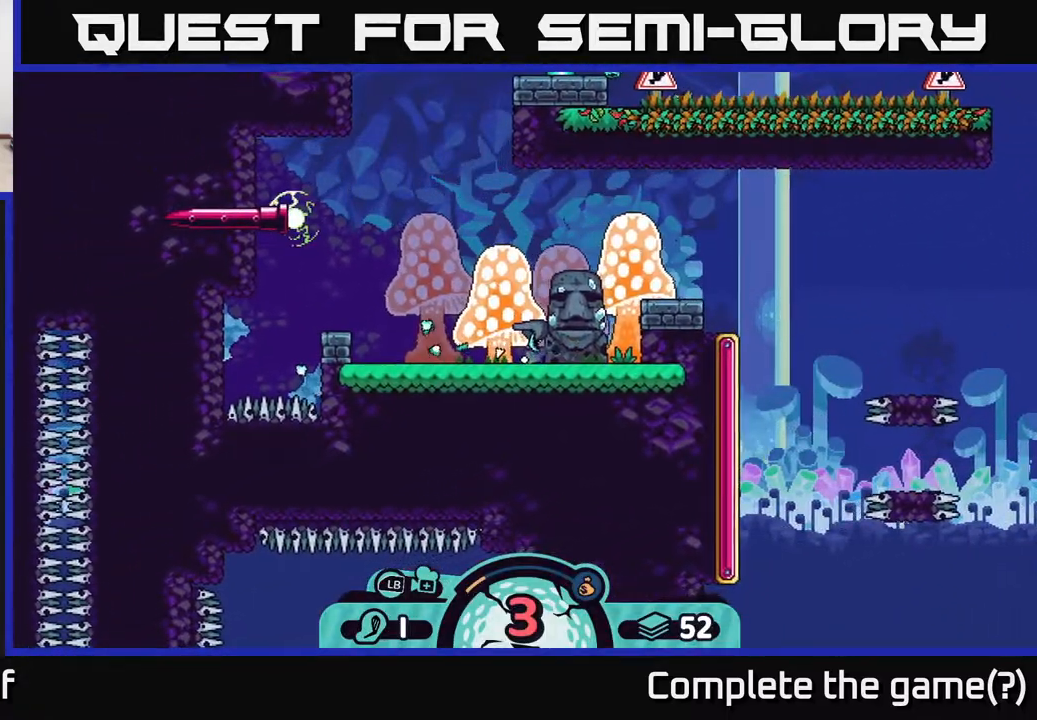
{"buttons": [], "left_stick": "center", "right_stick": "center", "events": [[17, "left_stick", "center"]]}
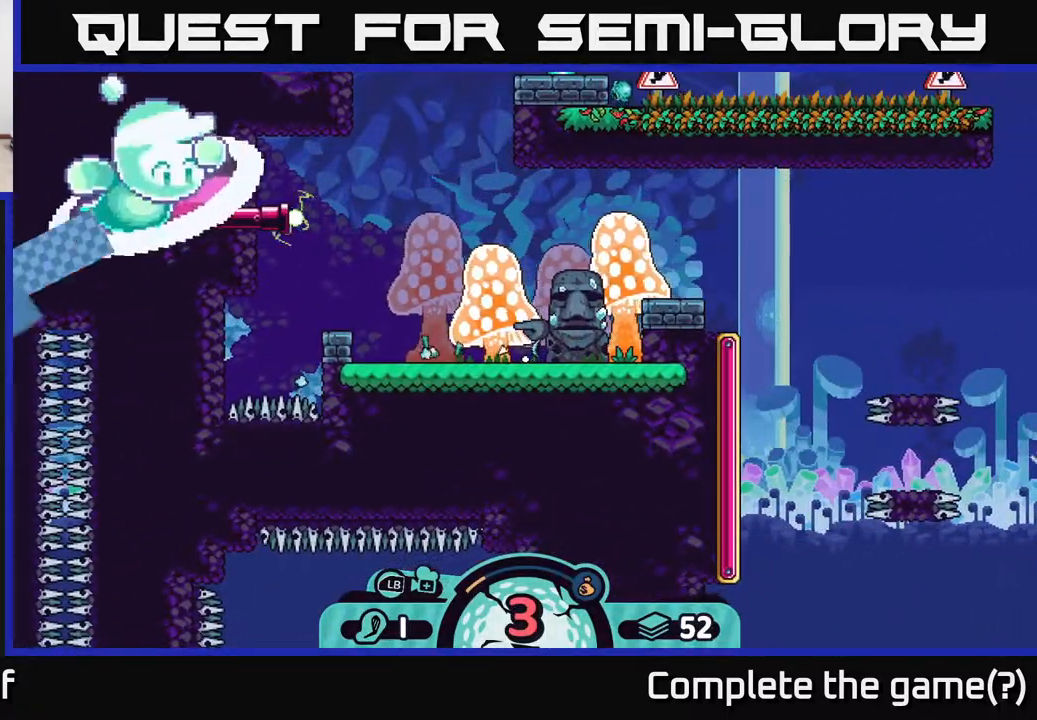
{"buttons": [], "left_stick": "center", "right_stick": "center", "events": []}
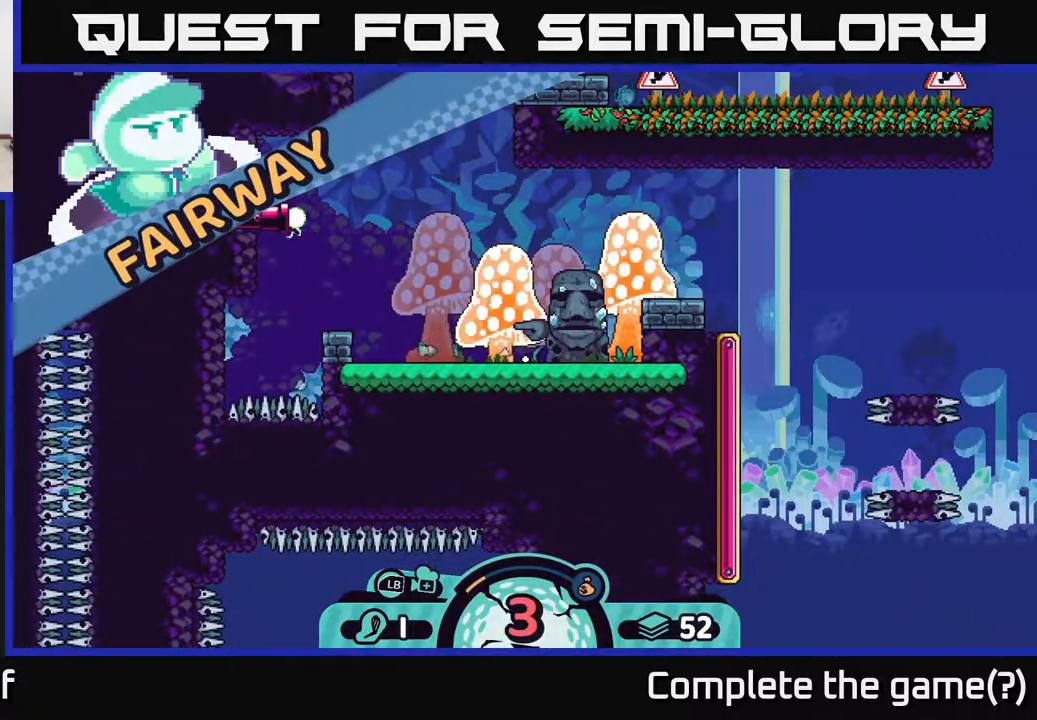
{"buttons": [], "left_stick": "center", "right_stick": "center", "events": []}
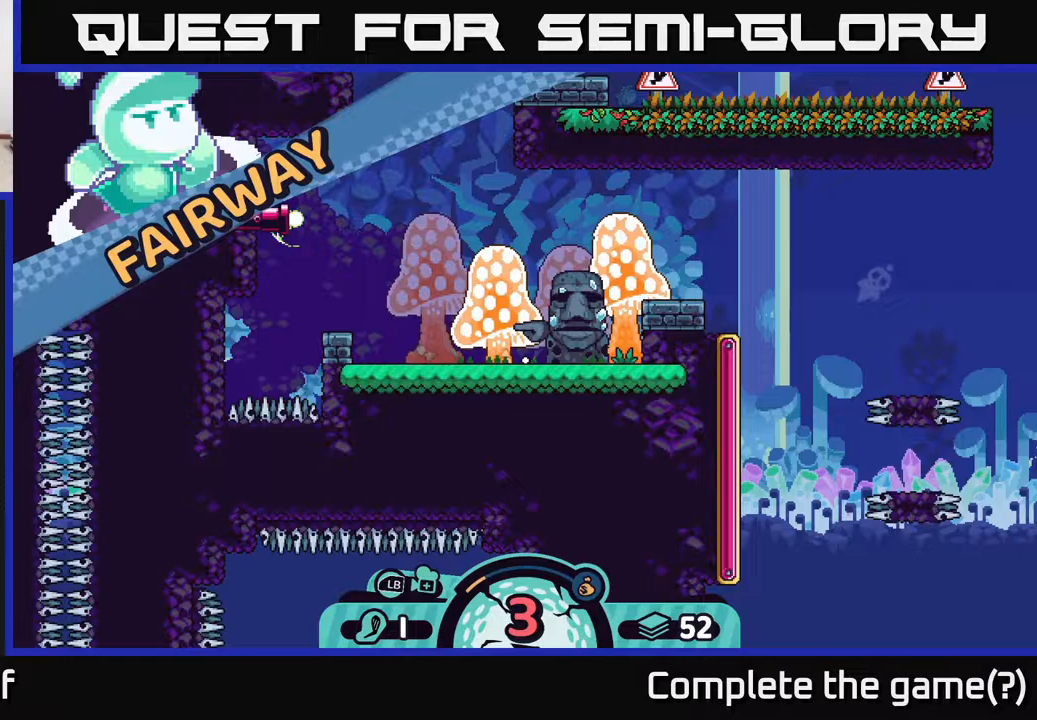
{"buttons": [], "left_stick": "center", "right_stick": "left", "events": [[383, "right_stick", "left"]]}
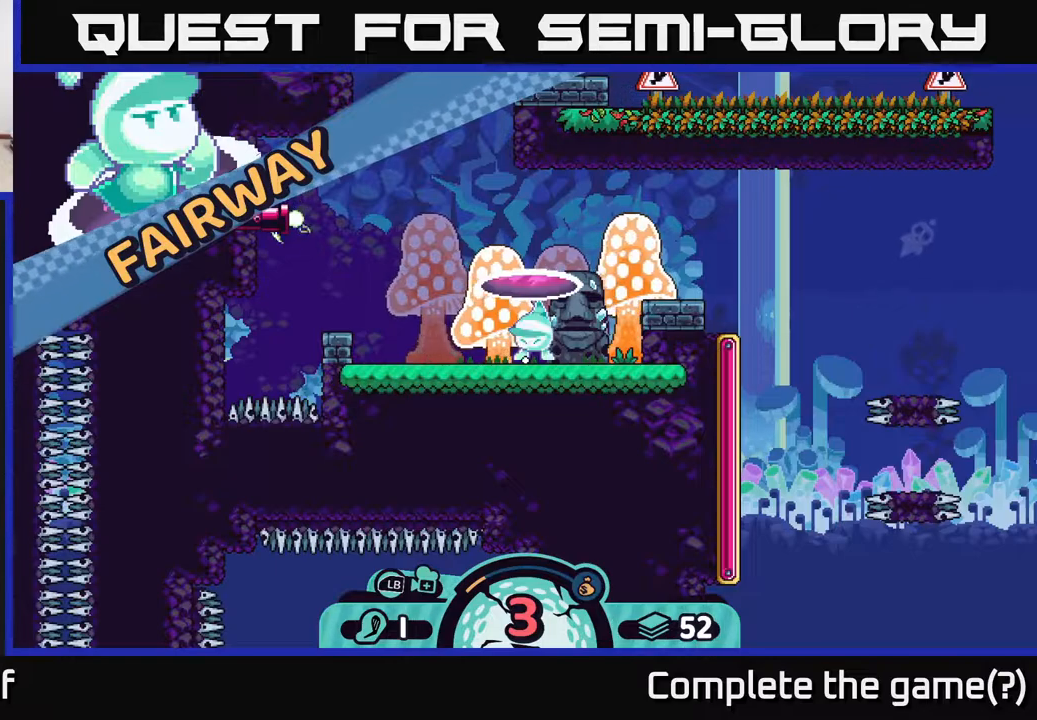
{"buttons": [], "left_stick": "center", "right_stick": "left", "events": [[150, "right_stick", "center"], [483, "right_stick", "left"]]}
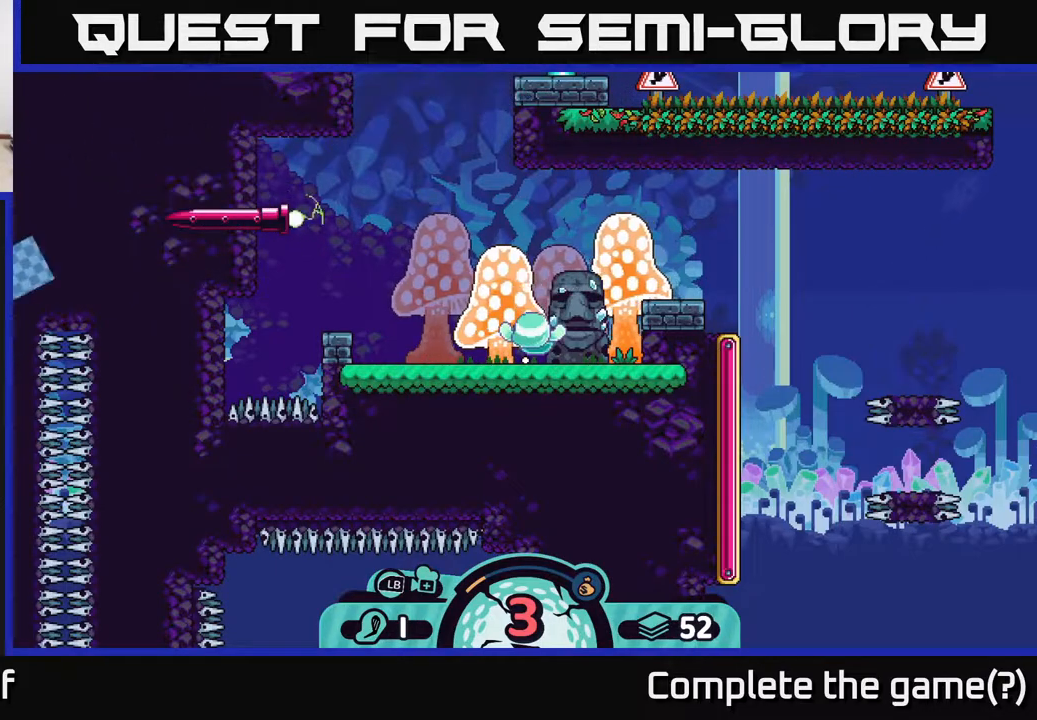
{"buttons": [], "left_stick": "center", "right_stick": "center", "events": [[233, "right_stick", "center"]]}
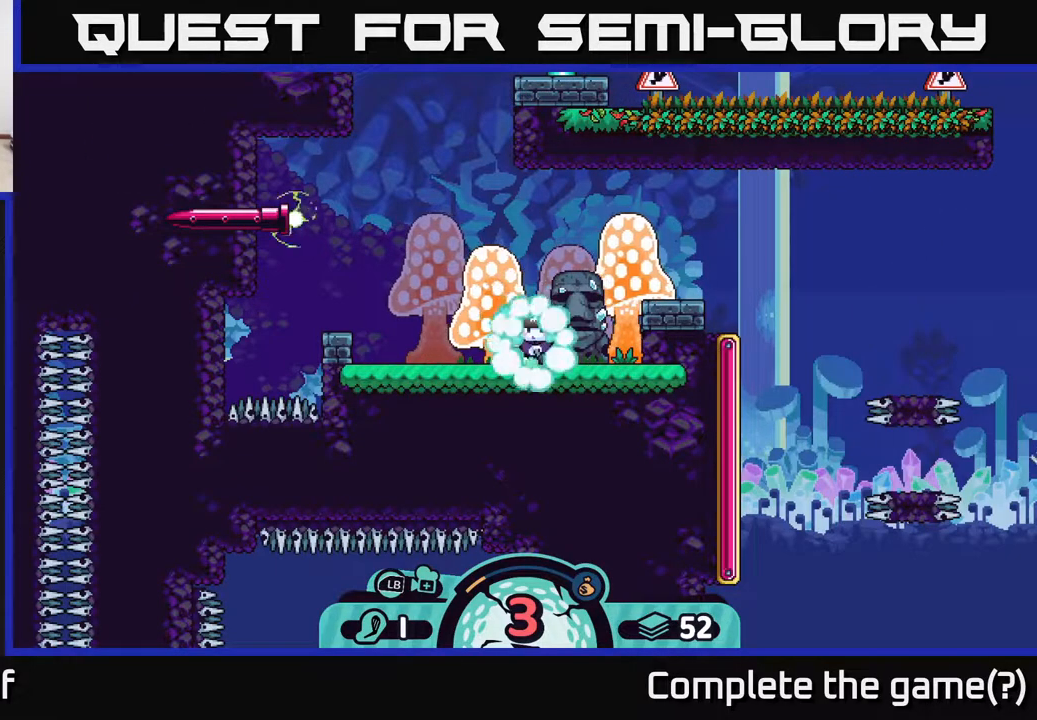
{"buttons": [], "left_stick": "center", "right_stick": "center", "events": []}
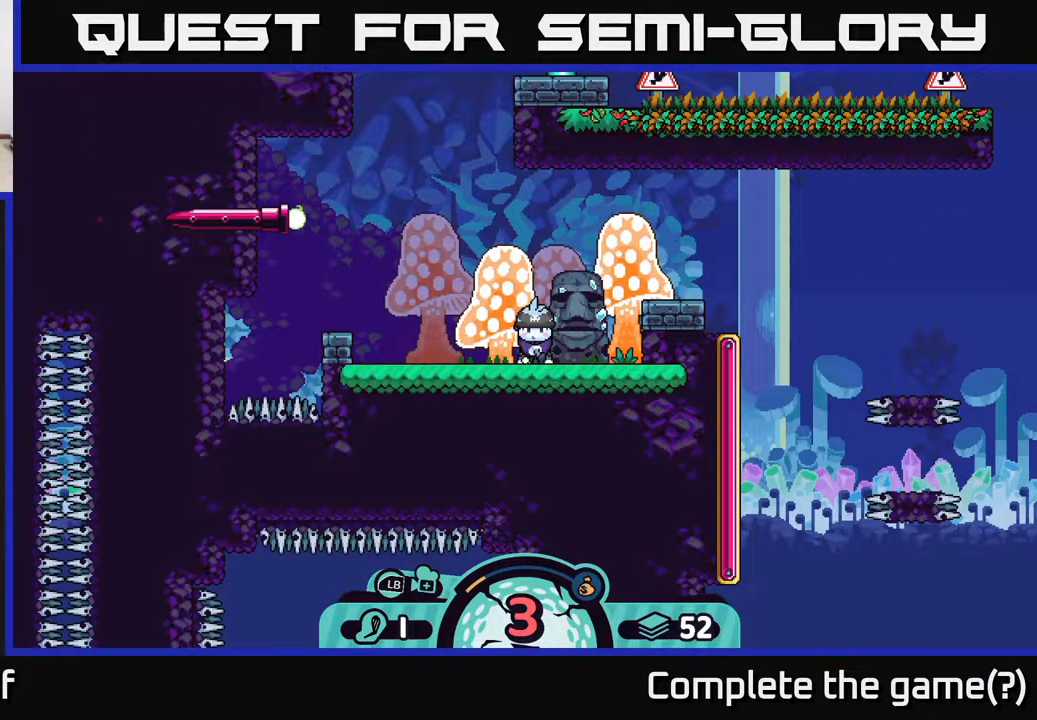
{"buttons": [], "left_stick": "center", "right_stick": "center", "events": []}
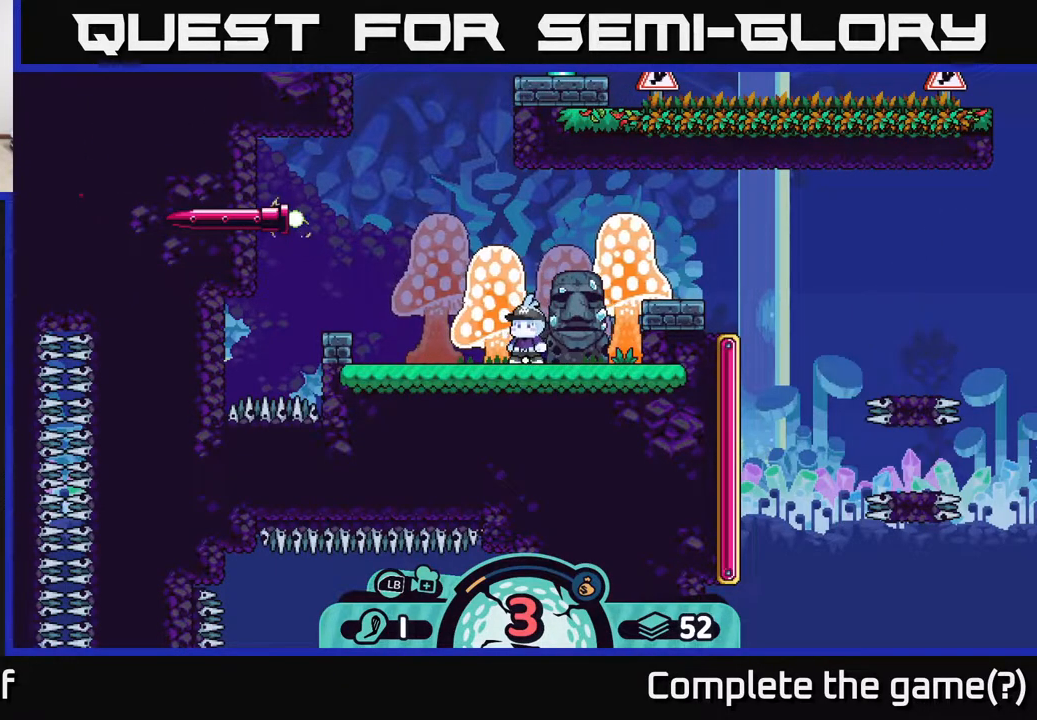
{"buttons": [], "left_stick": "center", "right_stick": "center", "events": []}
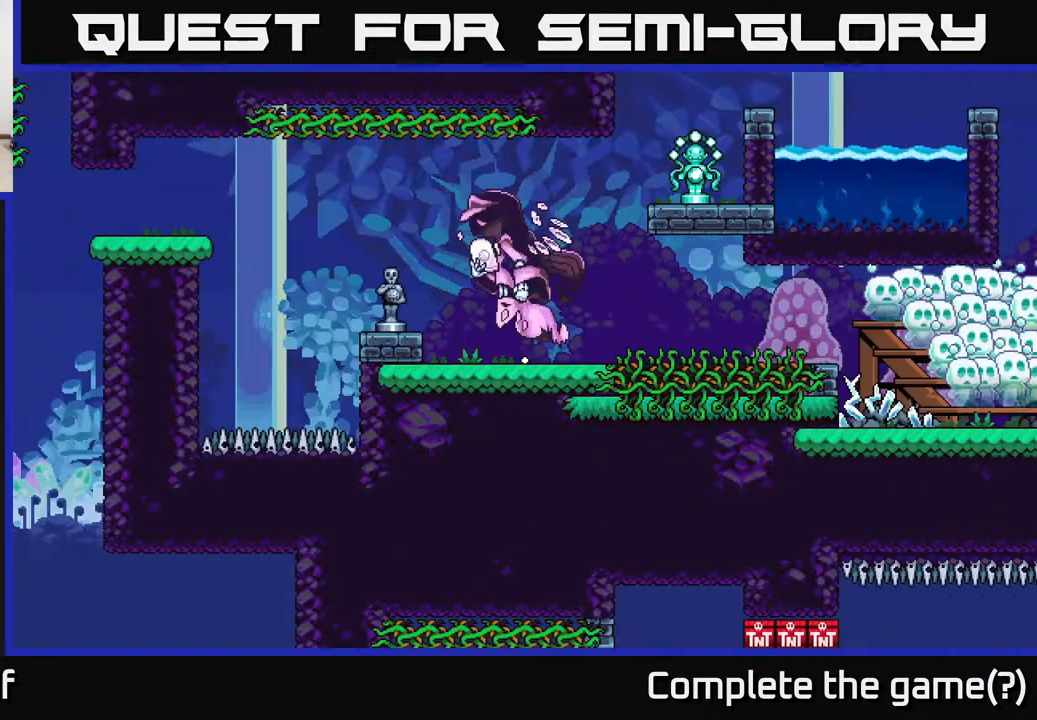
{"buttons": [], "left_stick": "center", "right_stick": "center", "events": [[250, "right_stick", "up-left"], [467, "right_stick", "center"]]}
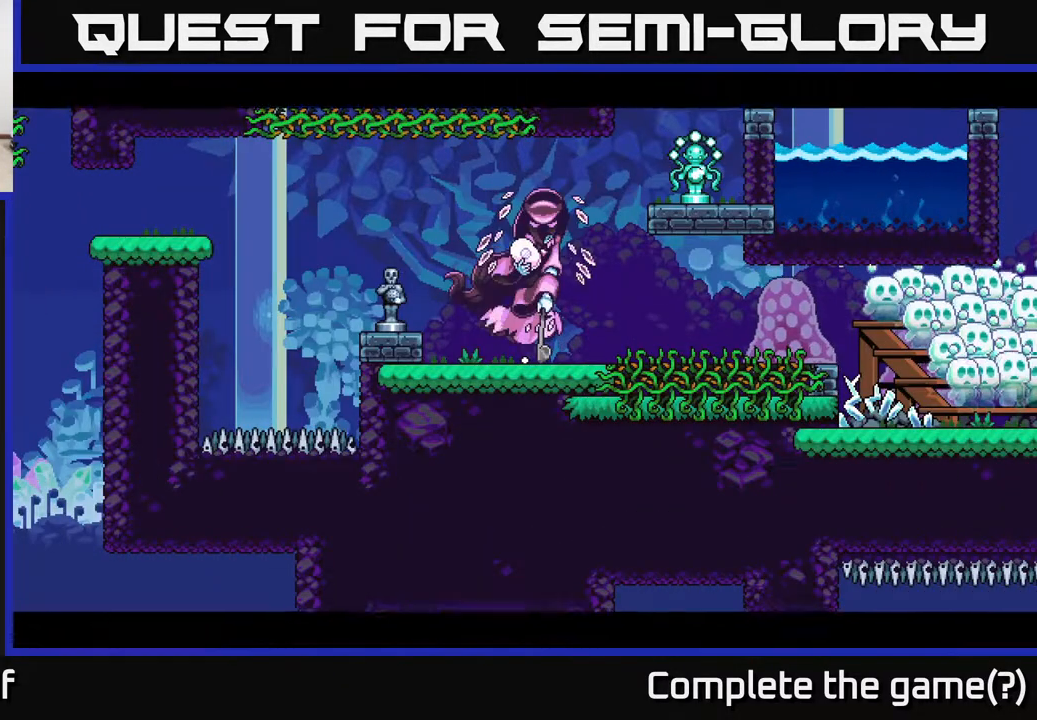
{"buttons": [], "left_stick": "center", "right_stick": "center", "events": []}